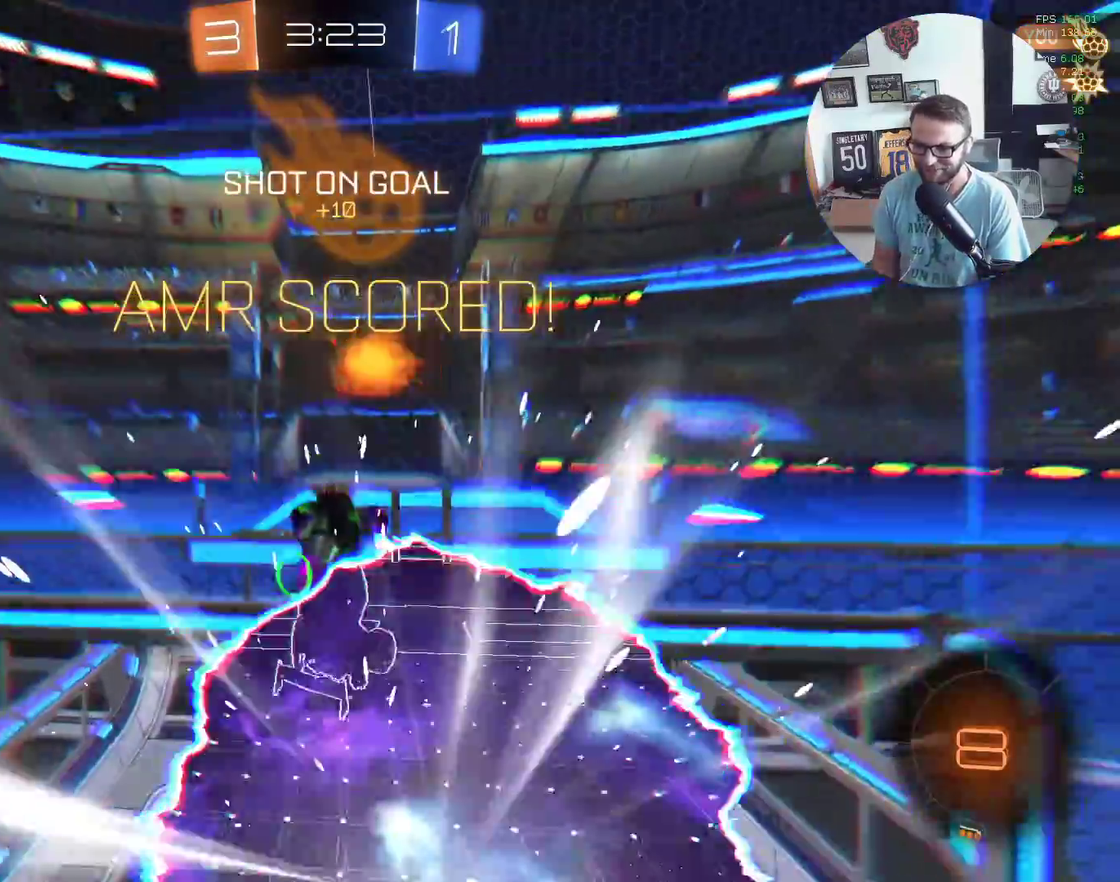
Gameplay with a controller (Xbox layout); each line is a JSON object with the inputs held at the frame after it. "events" lists button and stick changes between this image and that frame as [ms after this image, input, new state], when the widget could be followed in between. Not read: R3 right_stick.
{"buttons": ["L1", "R2"], "left_stick": "down", "events": [[33, "left_stick", "down-left"], [434, "left_stick", "down"]]}
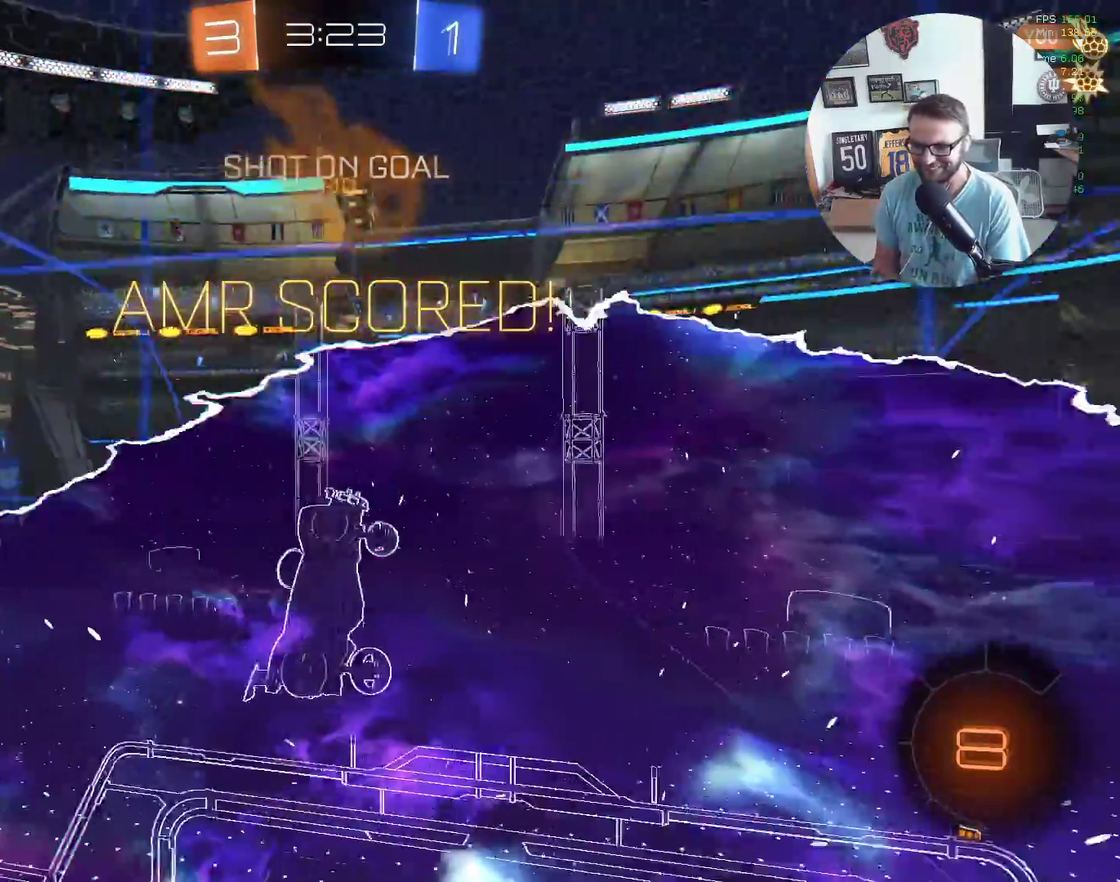
{"buttons": ["A", "L1", "R2"], "left_stick": "down-left", "events": [[66, "left_stick", "down-right"], [166, "left_stick", "down"], [333, "left_stick", "down-left"], [433, "A", "down"]]}
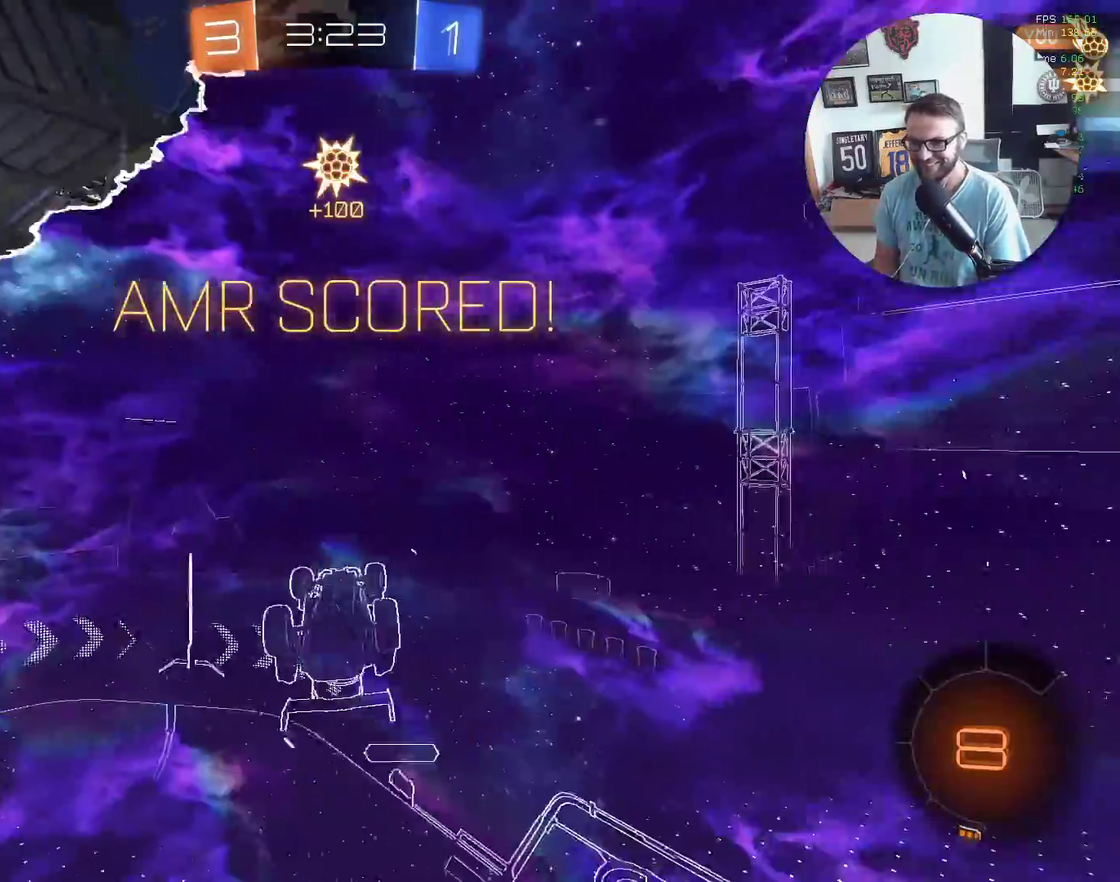
{"buttons": ["L1"], "left_stick": "up-left", "events": [[67, "A", "up"], [334, "left_stick", "up-left"], [434, "R2", "up"]]}
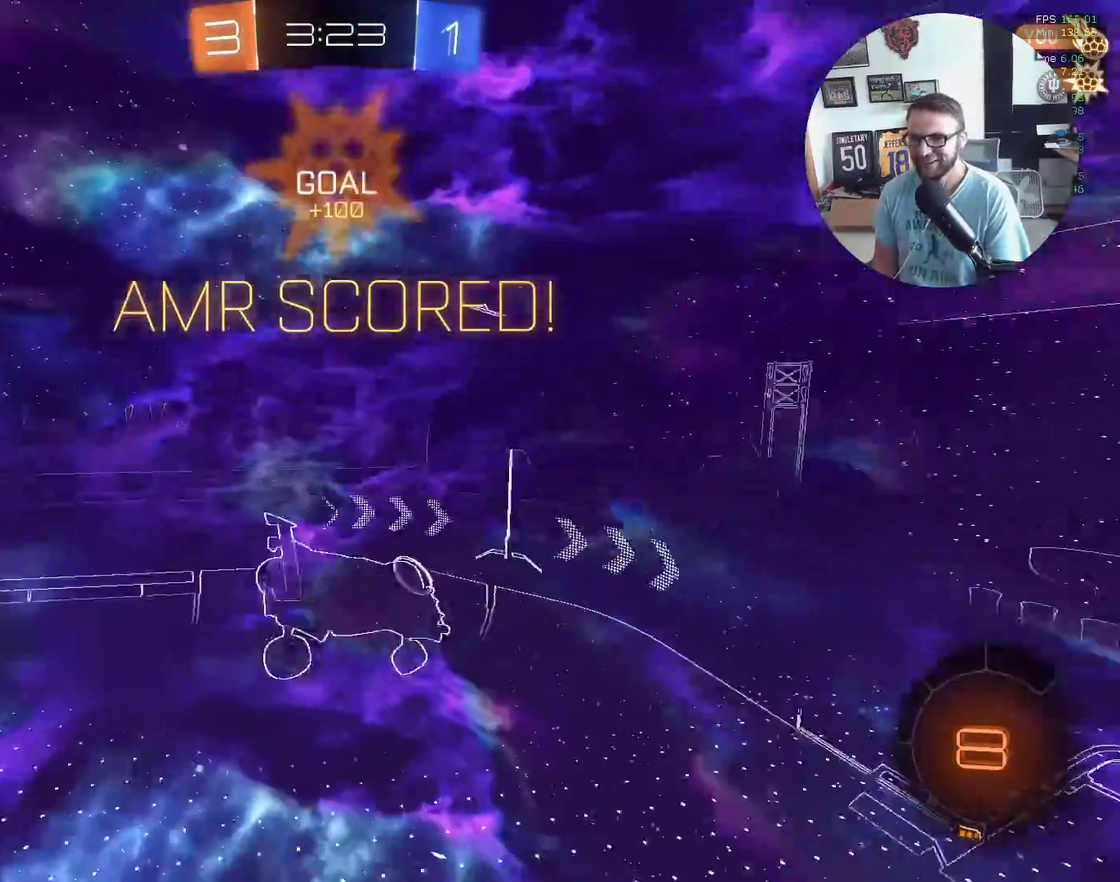
{"buttons": ["L1"], "left_stick": "down", "events": [[33, "R2", "down"], [100, "left_stick", "left"], [166, "left_stick", "down-left"], [233, "L1", "up"], [233, "R2", "up"], [500, "L1", "down"], [500, "left_stick", "down"]]}
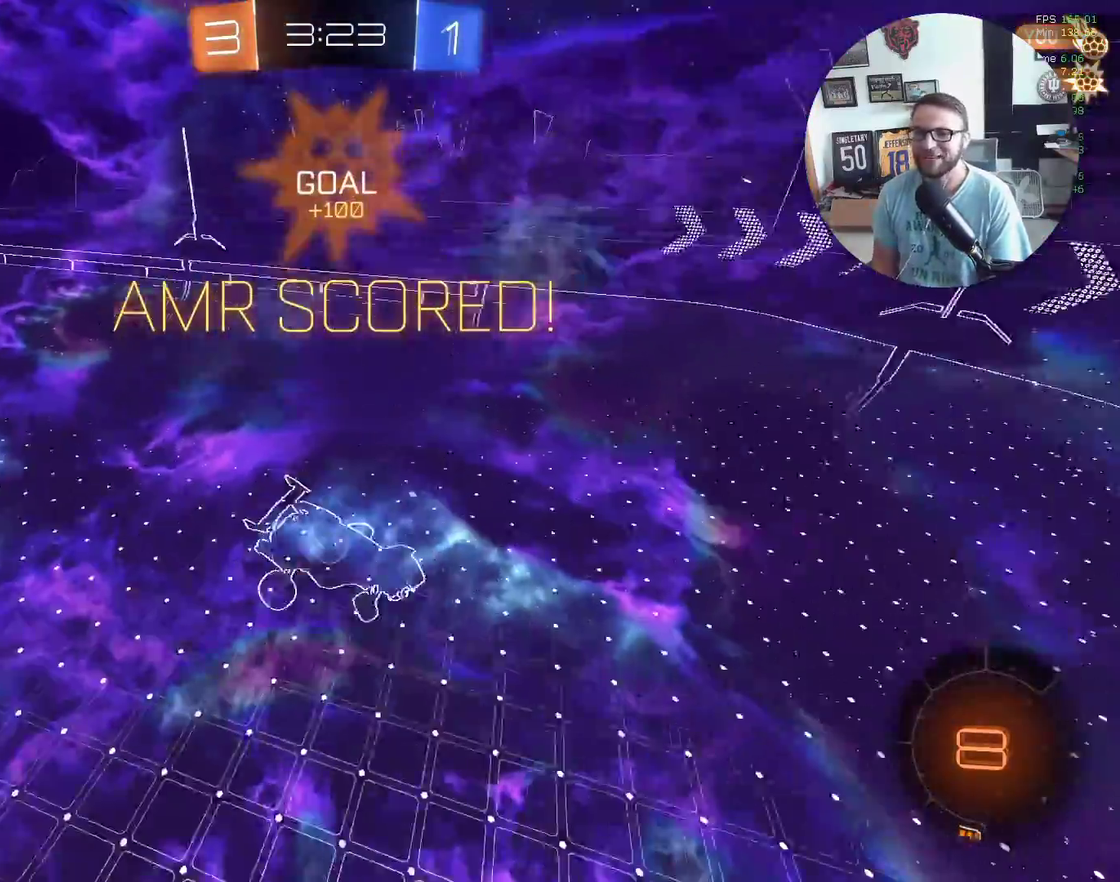
{"buttons": [], "left_stick": "center", "events": [[67, "left_stick", "down-right"], [134, "left_stick", "center"], [167, "L1", "up"]]}
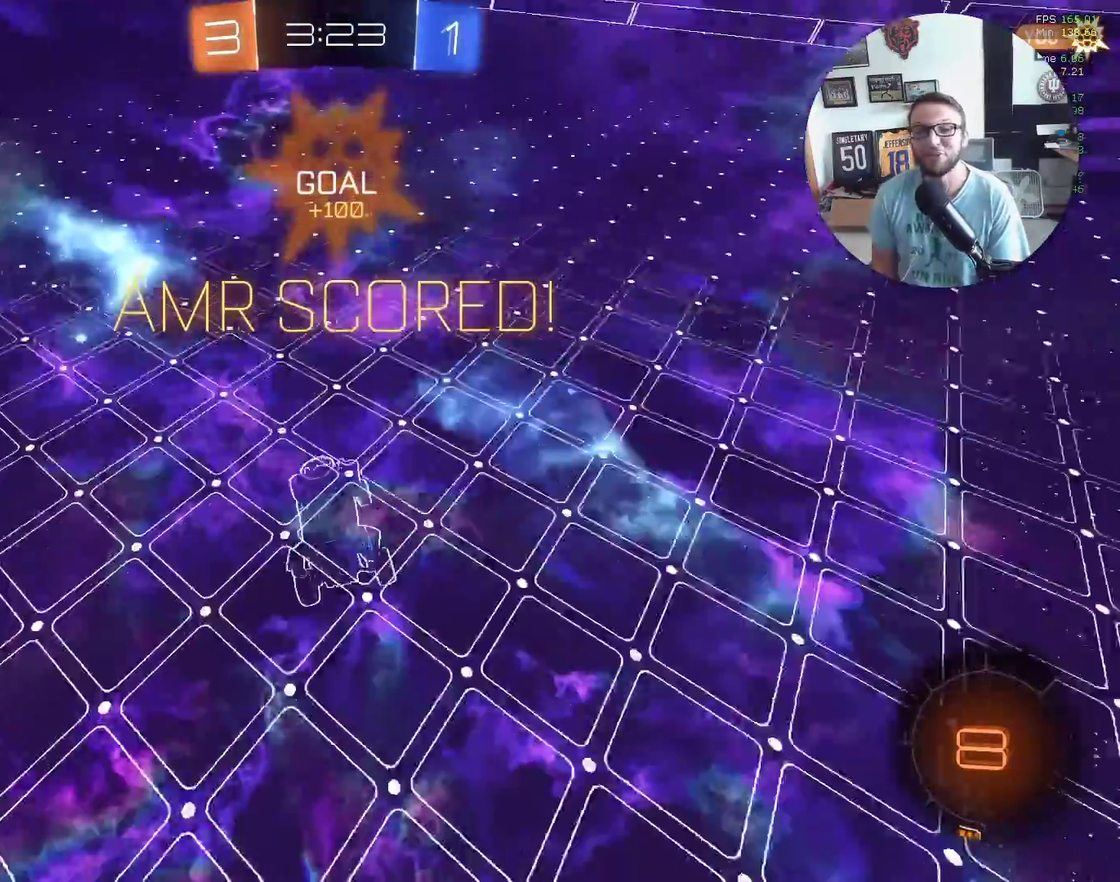
{"buttons": [], "left_stick": "center", "events": []}
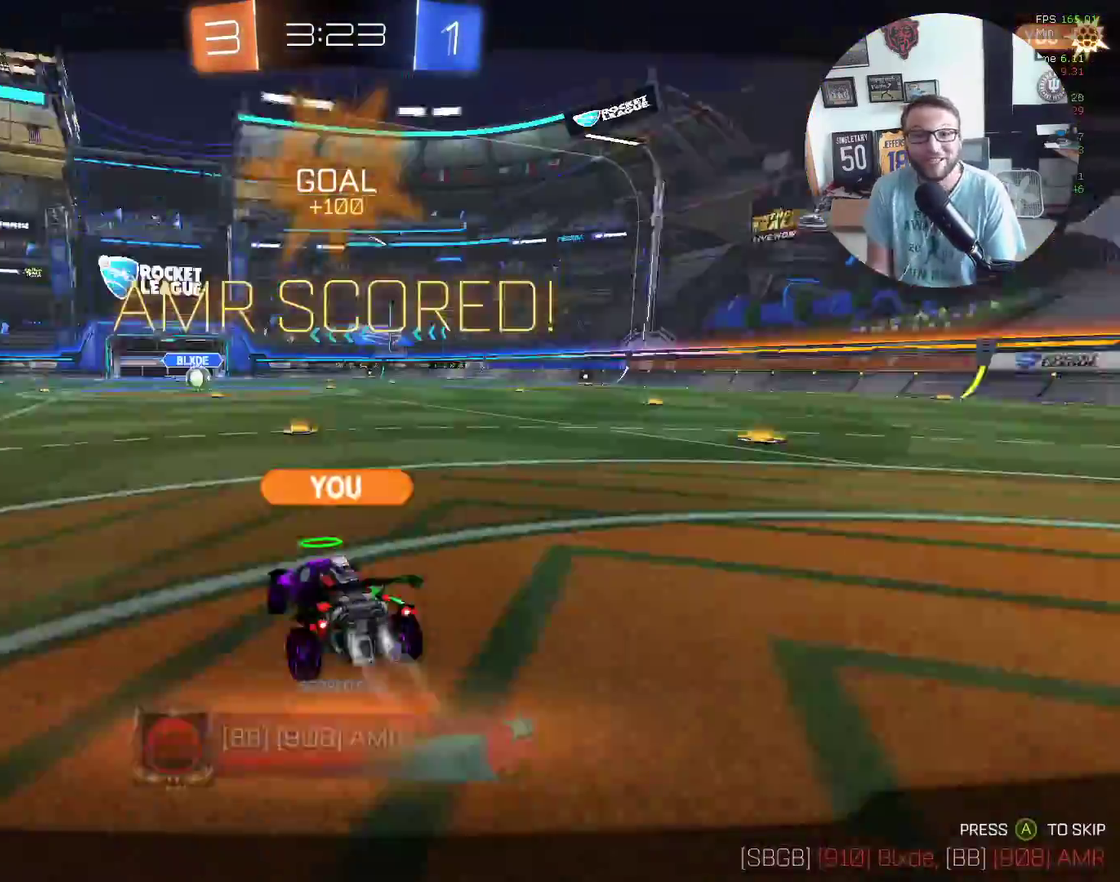
{"buttons": [], "left_stick": "center", "events": [[100, "A", "down"], [200, "A", "up"], [300, "A", "down"], [400, "A", "up"]]}
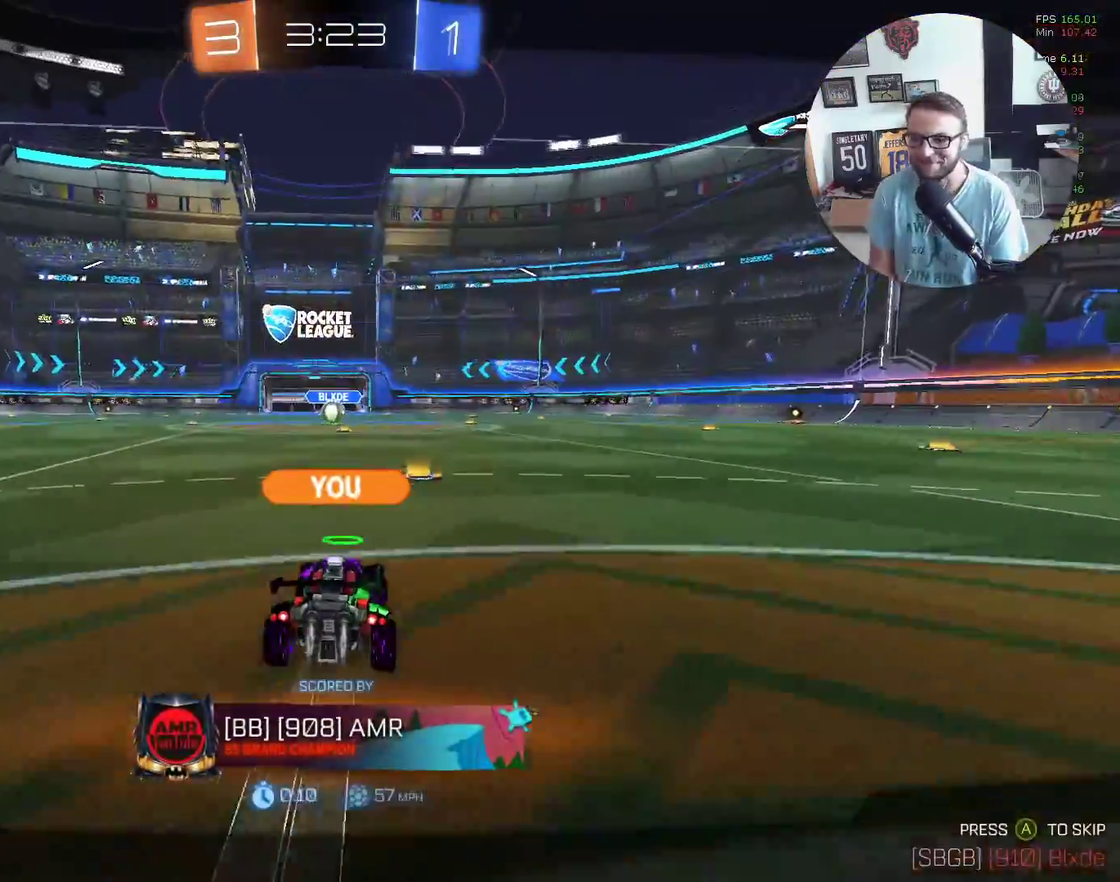
{"buttons": [], "left_stick": "center", "events": [[200, "A", "down"], [333, "A", "up"]]}
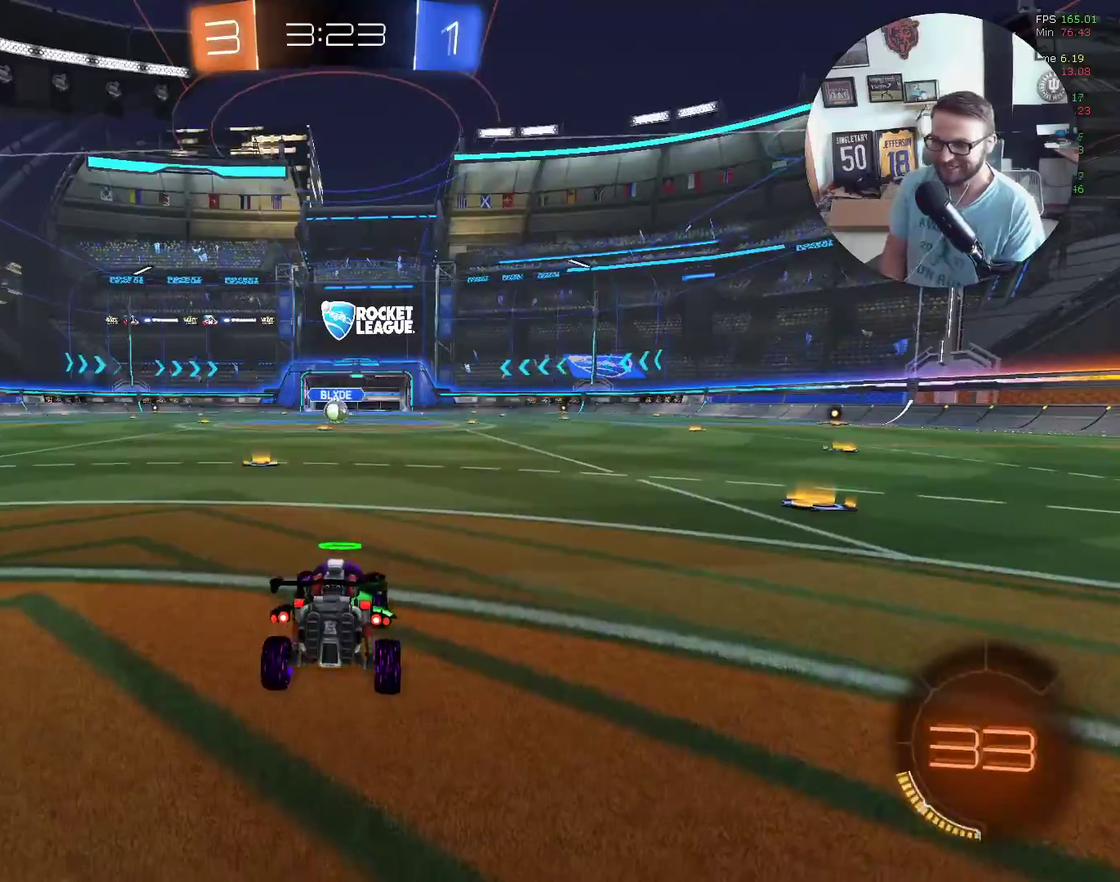
{"buttons": ["X", "Y", "R2"], "left_stick": "center", "events": [[267, "R2", "down"], [267, "X", "down"], [334, "A", "down"], [334, "Y", "down"], [434, "A", "up"], [434, "X", "up"], [434, "Y", "up"], [501, "X", "down"], [501, "Y", "down"]]}
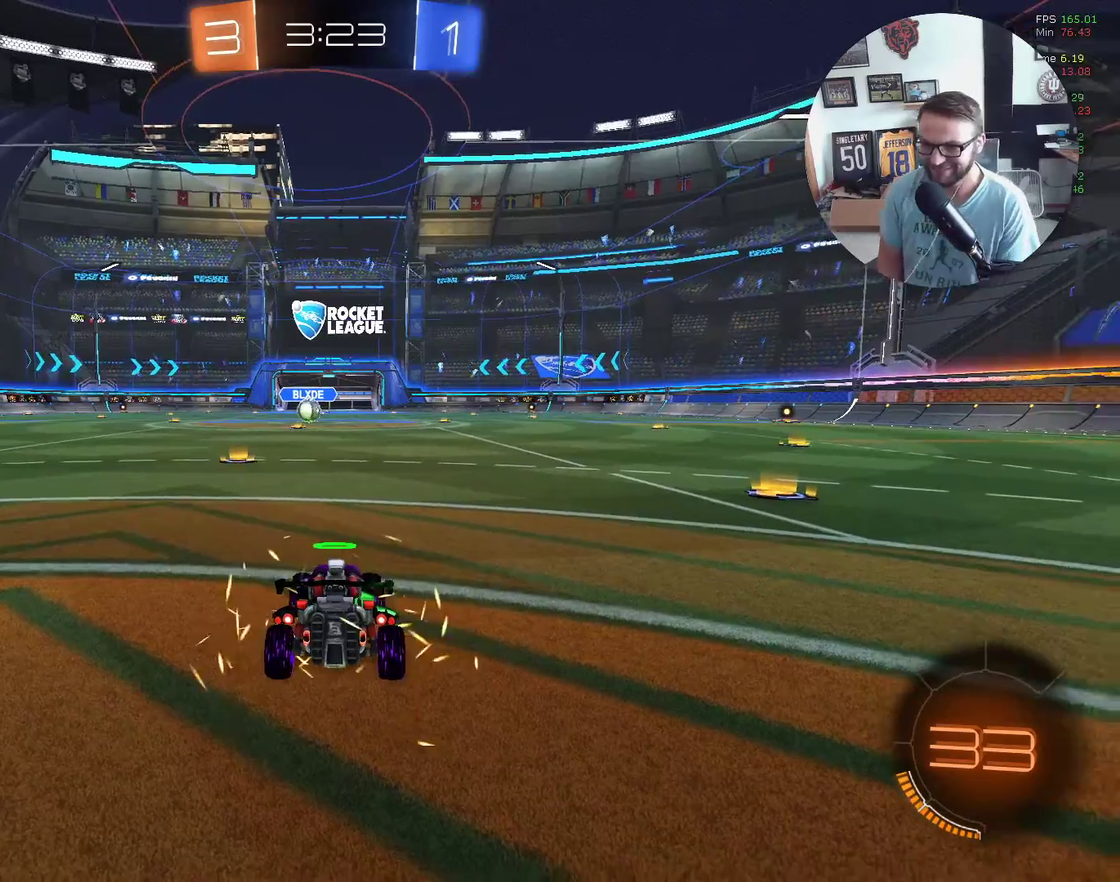
{"buttons": ["X", "Y", "R2"], "left_stick": "center", "events": [[133, "Y", "up"], [233, "Y", "down"]]}
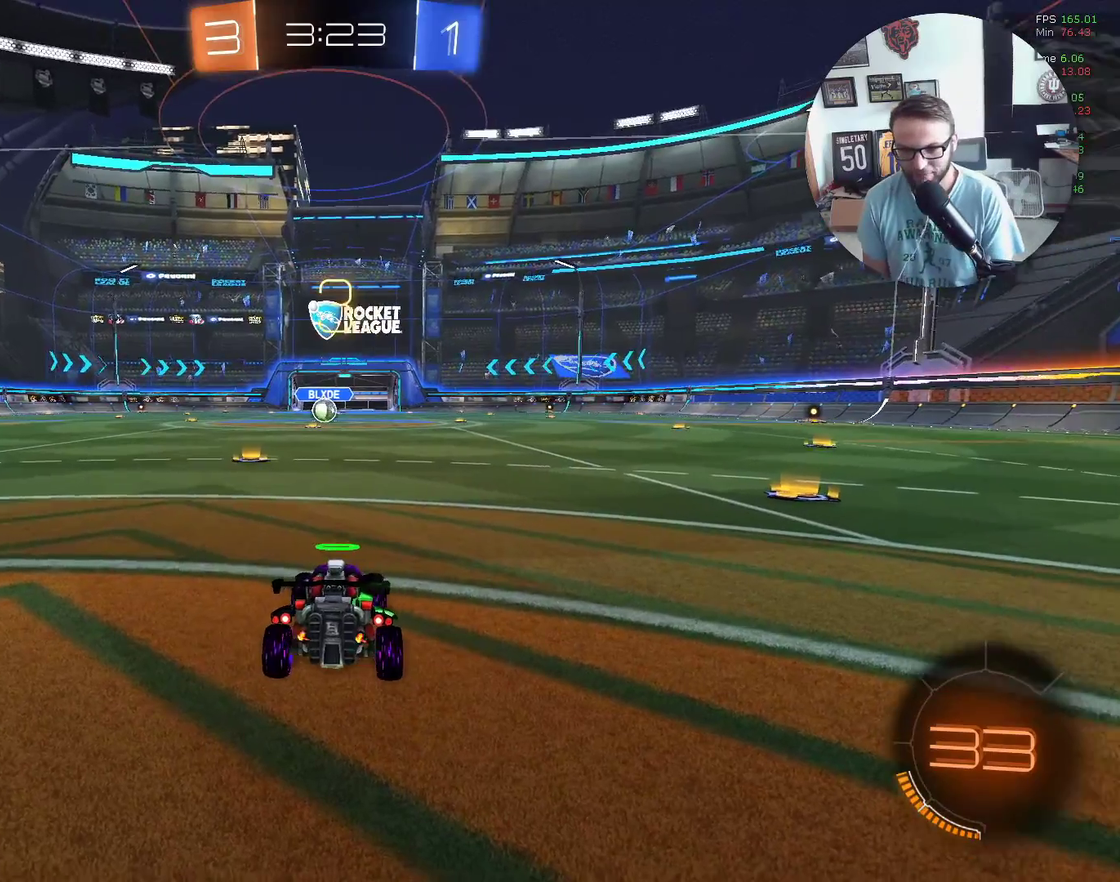
{"buttons": ["X", "R2"], "left_stick": "center", "events": [[33, "Y", "up"], [100, "Y", "down"], [234, "Y", "up"], [300, "Y", "down"], [434, "Y", "up"]]}
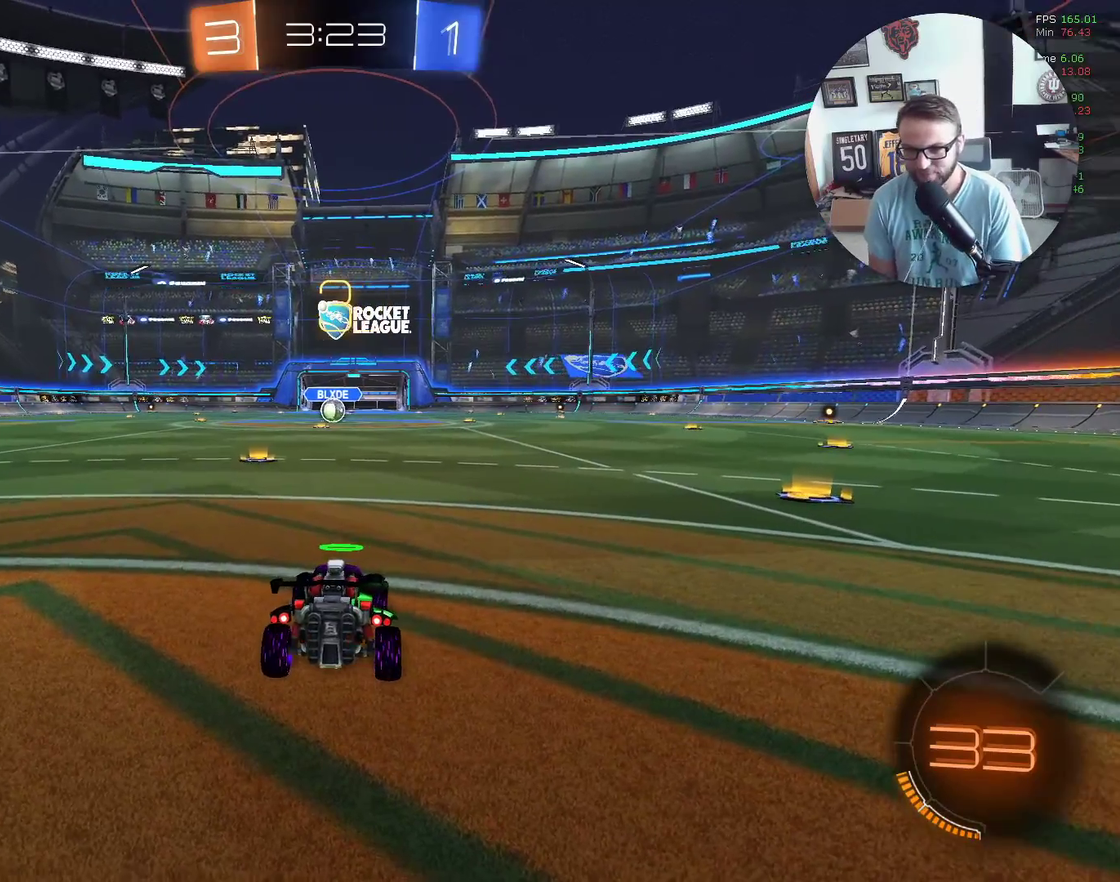
{"buttons": ["X", "R2"], "left_stick": "center", "events": [[100, "left_stick", "down-left"], [133, "R2", "up"], [200, "R2", "down"], [233, "left_stick", "center"], [433, "Y", "down"], [500, "Y", "up"]]}
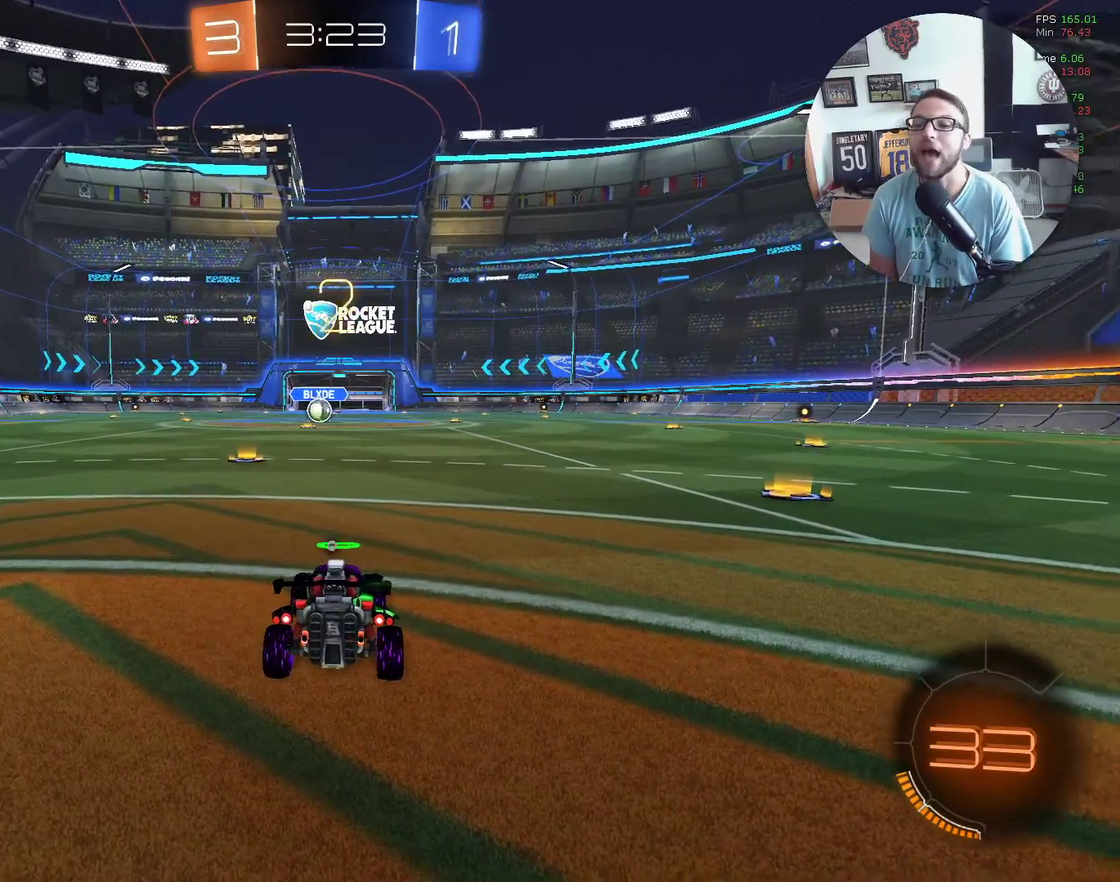
{"buttons": ["X", "R2"], "left_stick": "center", "events": [[100, "Y", "down"], [234, "Y", "up"], [334, "left_stick", "down-left"], [367, "Y", "down"], [467, "Y", "up"], [501, "left_stick", "center"]]}
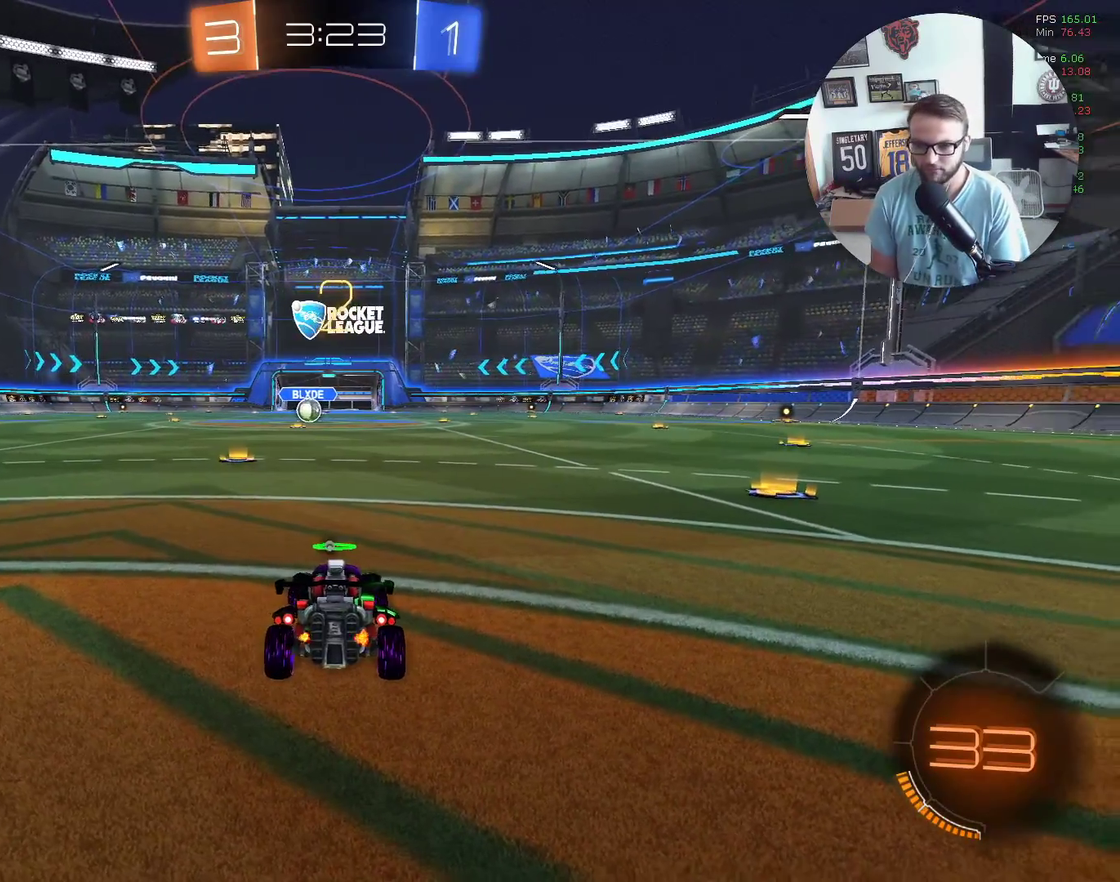
{"buttons": ["X", "R2"], "left_stick": "center", "events": [[100, "Y", "down"], [200, "Y", "up"], [233, "left_stick", "left"], [367, "left_stick", "center"]]}
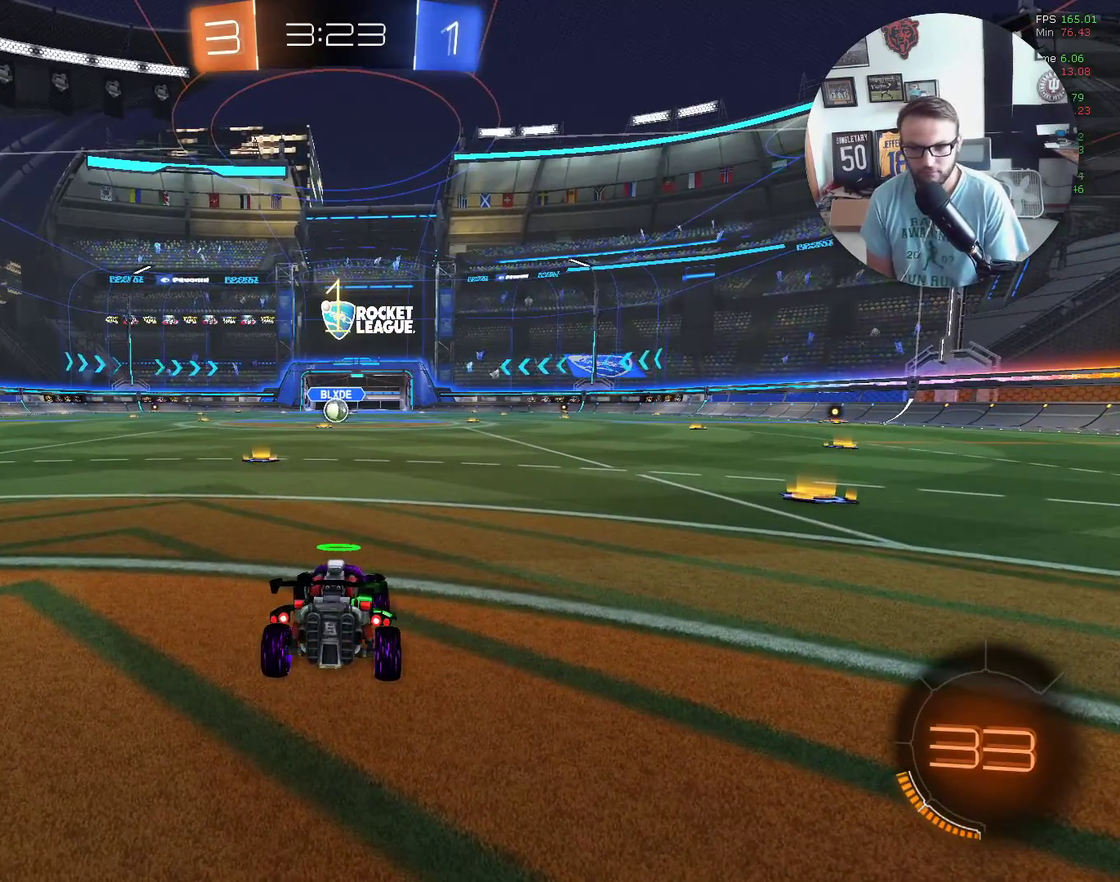
{"buttons": ["X", "R2"], "left_stick": "center", "events": [[200, "left_stick", "left"], [267, "left_stick", "center"]]}
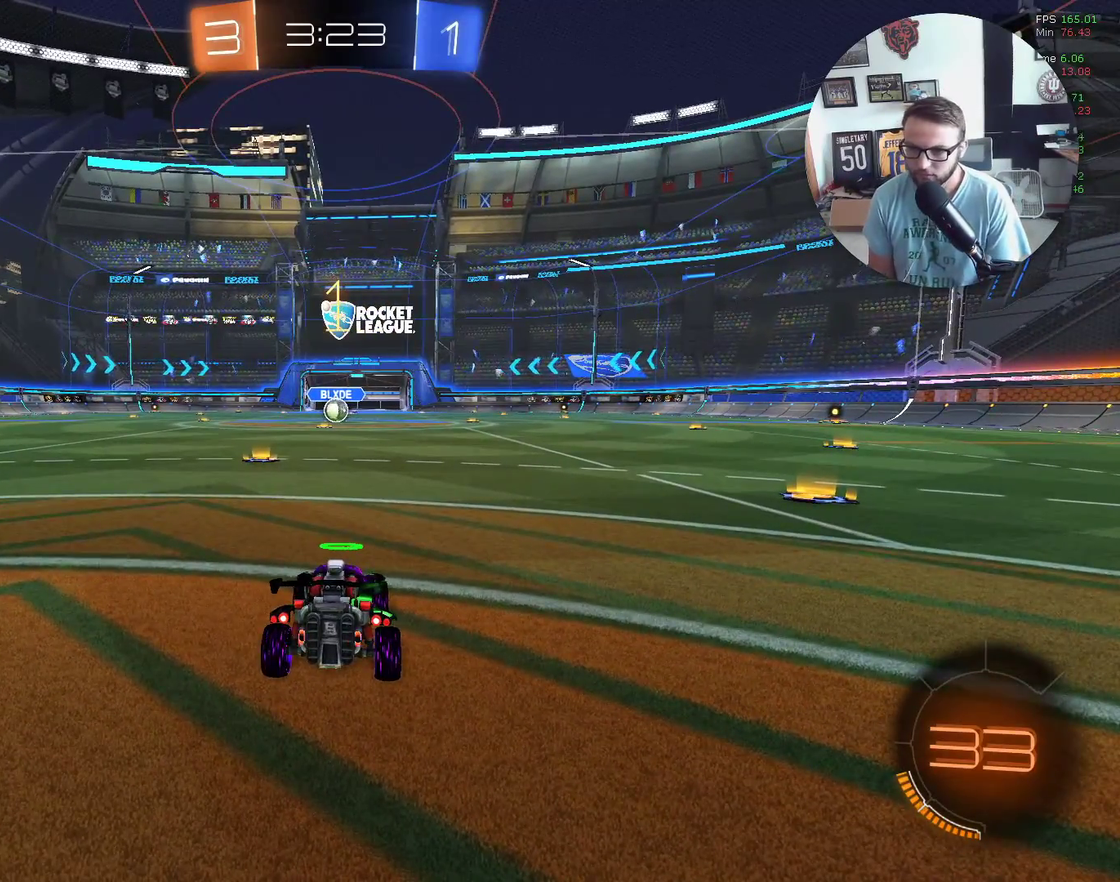
{"buttons": ["X", "R2"], "left_stick": "left", "events": [[133, "left_stick", "left"], [267, "left_stick", "center"], [433, "left_stick", "left"]]}